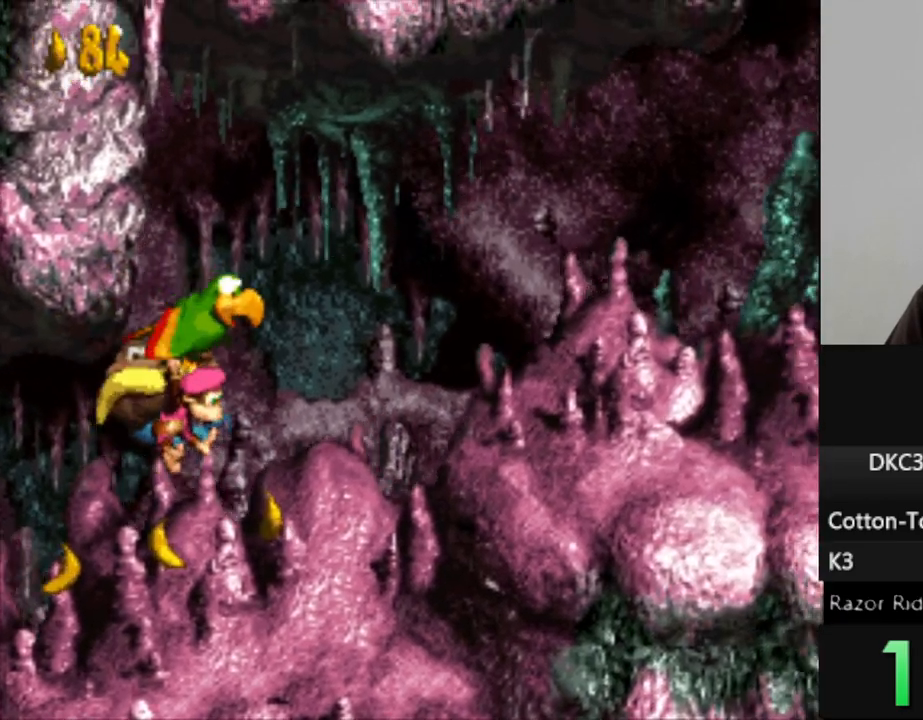
Gameplay with a controller (Nintendo layout); each line is a JSON object with the inputs held at the frame after it. "events" lists button and stick changes between this image and that frame as [ms after this image, input, new state], when the widget could be followed in between. Not read: L3 R3.
{"buttons": ["Y", "DPAD_RIGHT"], "events": [[67, "B", "down"], [200, "B", "up"], [450, "DPAD_RIGHT", "down"]]}
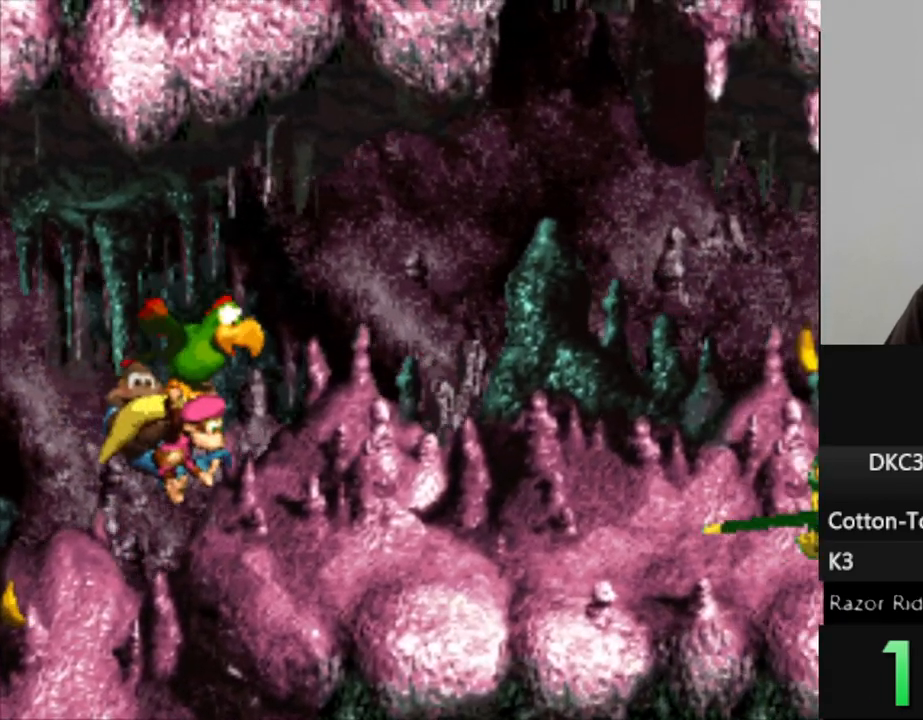
{"buttons": ["Y", "DPAD_RIGHT"], "events": [[100, "DPAD_RIGHT", "up"], [367, "B", "down"], [450, "B", "up"], [467, "DPAD_RIGHT", "down"]]}
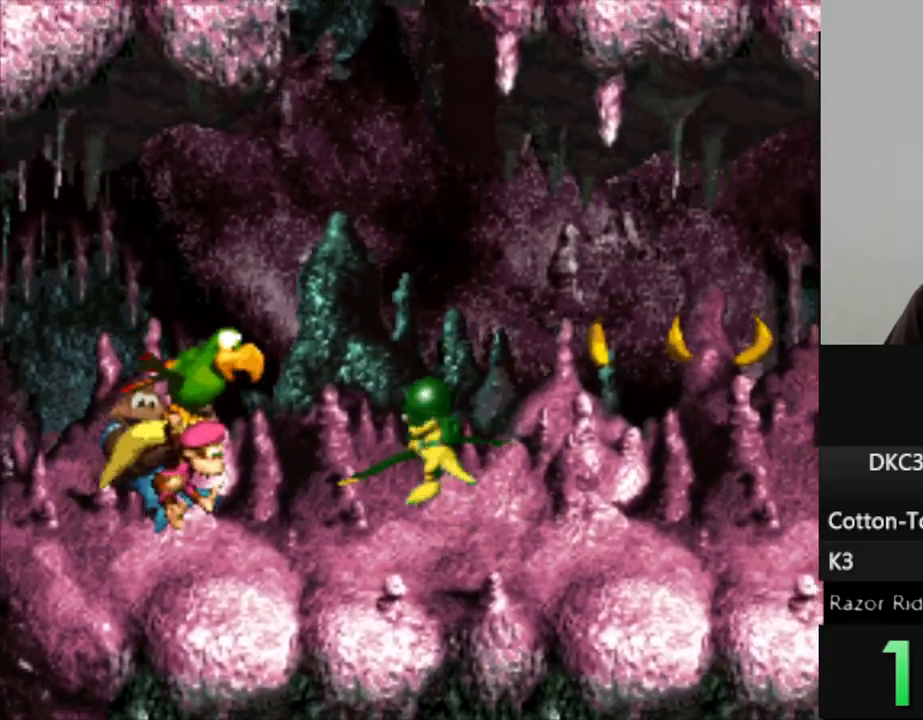
{"buttons": ["Y", "DPAD_RIGHT"], "events": [[50, "B", "down"], [150, "B", "up"], [250, "DPAD_RIGHT", "up"], [500, "DPAD_RIGHT", "down"]]}
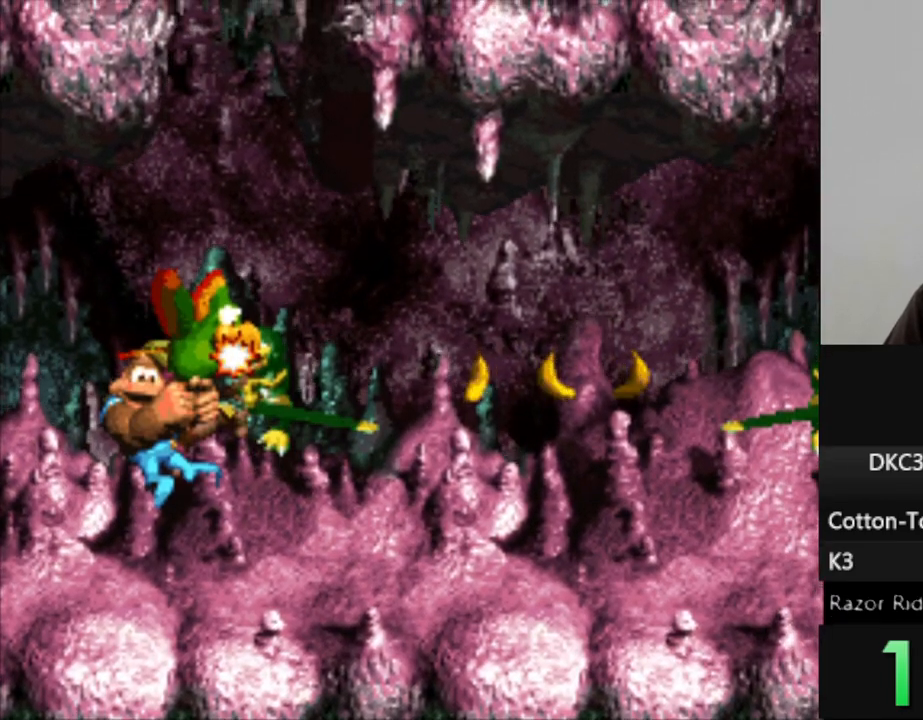
{"buttons": ["Y", "DPAD_RIGHT"], "events": []}
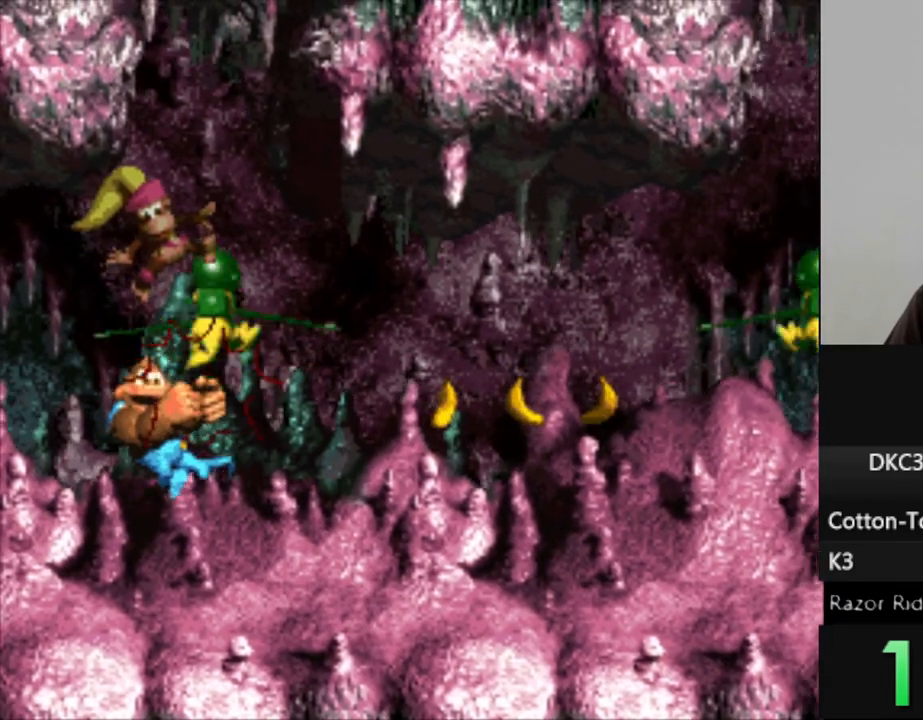
{"buttons": ["Y", "DPAD_RIGHT"], "events": []}
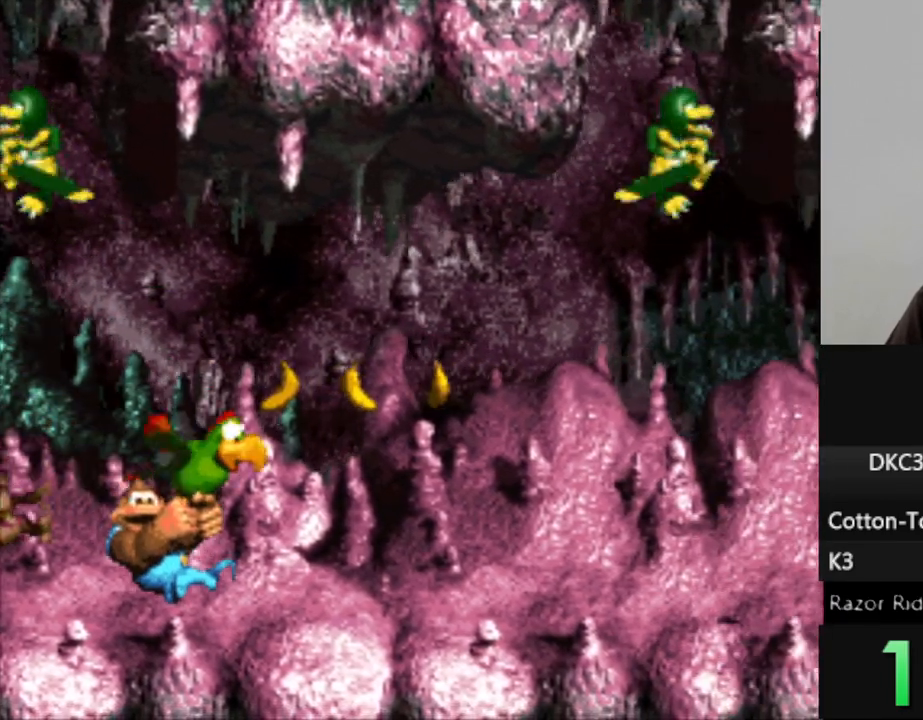
{"buttons": ["Y", "DPAD_RIGHT"], "events": []}
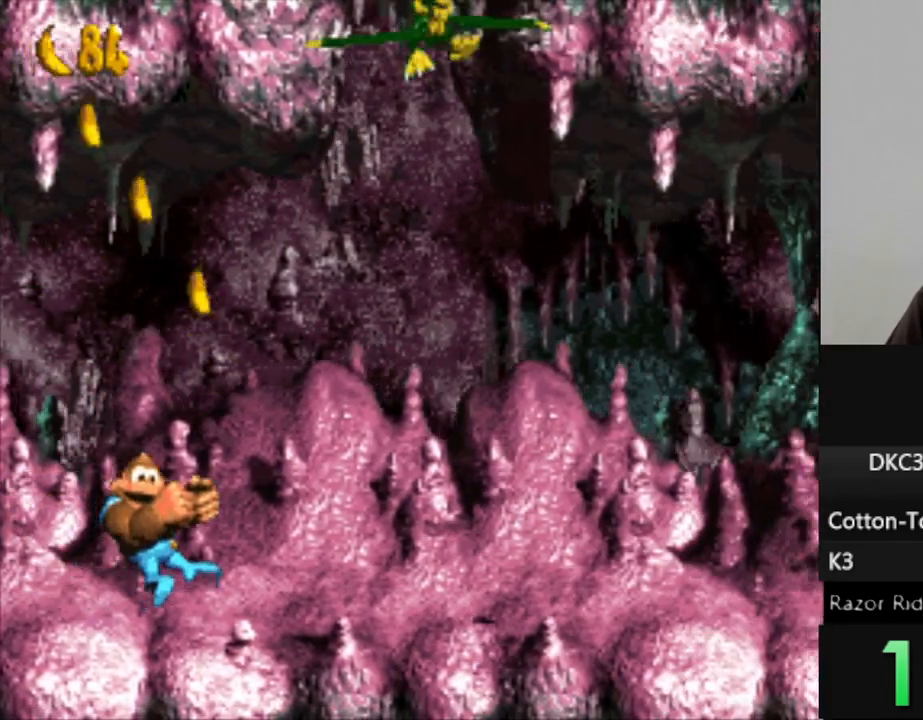
{"buttons": ["Y", "DPAD_RIGHT"], "events": []}
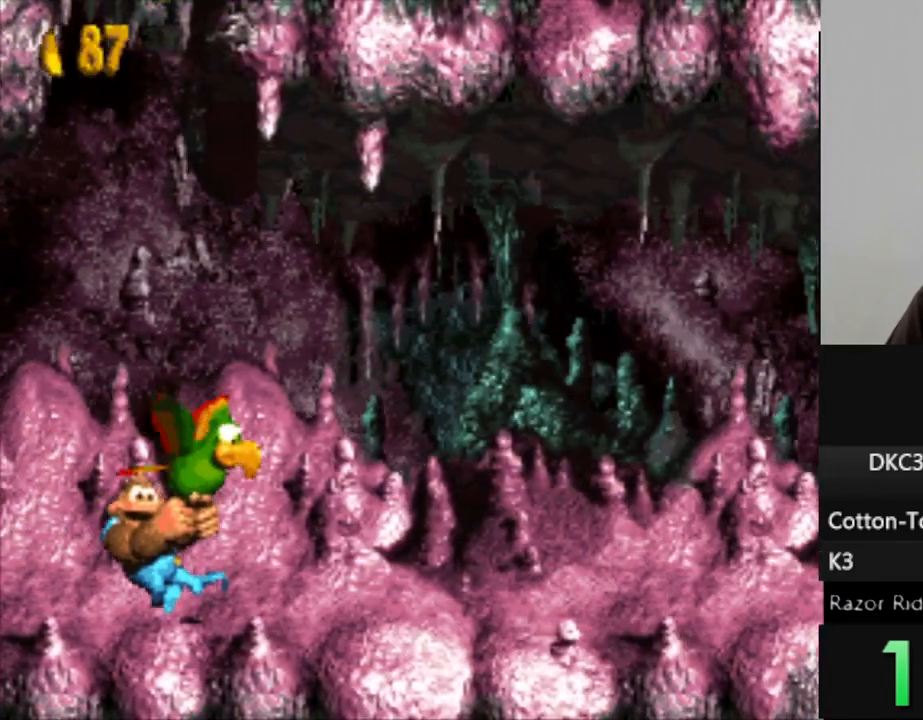
{"buttons": ["Y", "DPAD_RIGHT"], "events": [[150, "DPAD_RIGHT", "up"], [383, "DPAD_RIGHT", "down"]]}
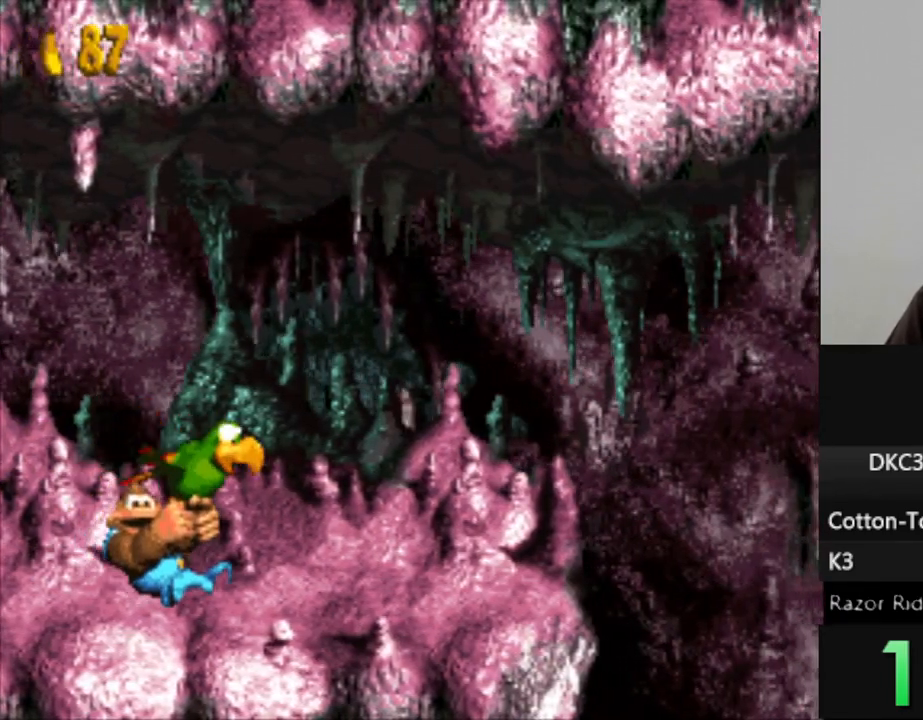
{"buttons": ["Y", "DPAD_RIGHT"], "events": [[50, "DPAD_RIGHT", "up"], [217, "DPAD_RIGHT", "down"]]}
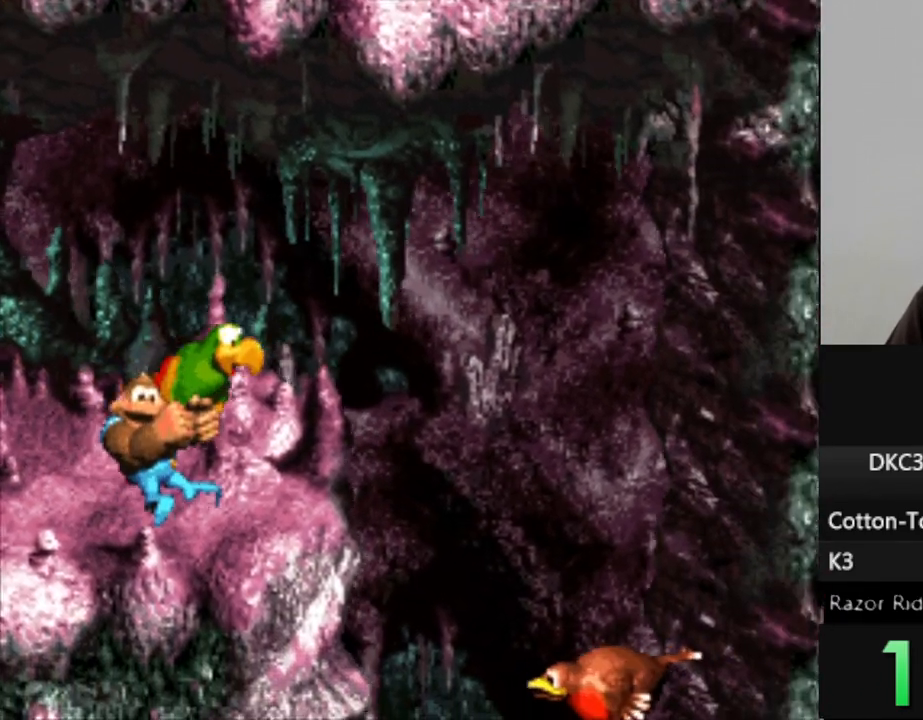
{"buttons": ["Y", "DPAD_DOWN"], "events": [[250, "B", "down"], [350, "B", "up"], [417, "DPAD_DOWN", "down"], [433, "DPAD_RIGHT", "up"]]}
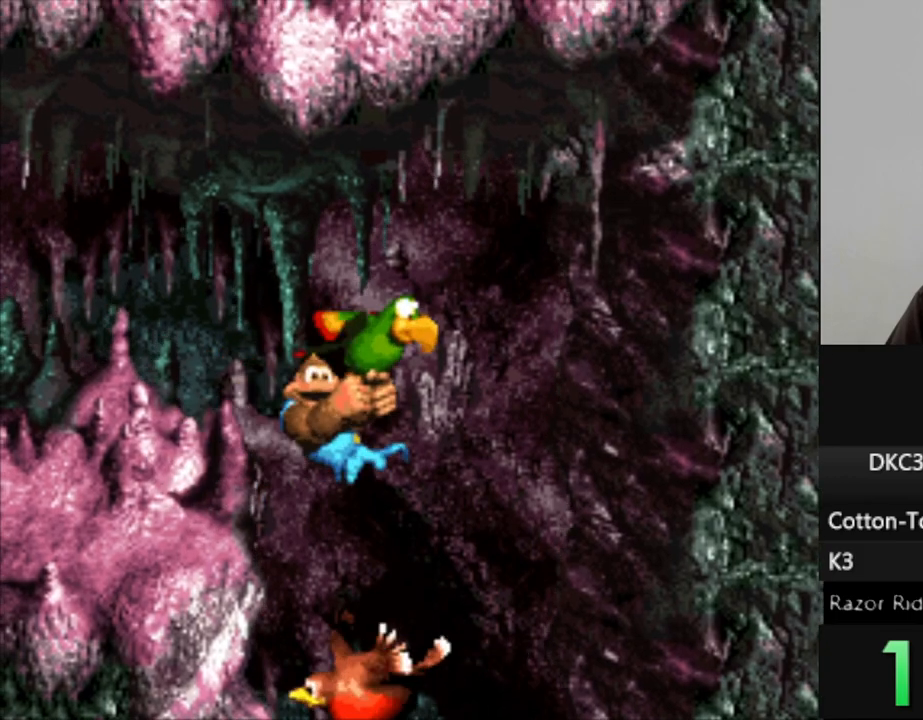
{"buttons": ["Y", "DPAD_LEFT"], "events": [[17, "DPAD_RIGHT", "down"], [217, "DPAD_RIGHT", "up"], [333, "DPAD_LEFT", "down"], [433, "DPAD_DOWN", "up"]]}
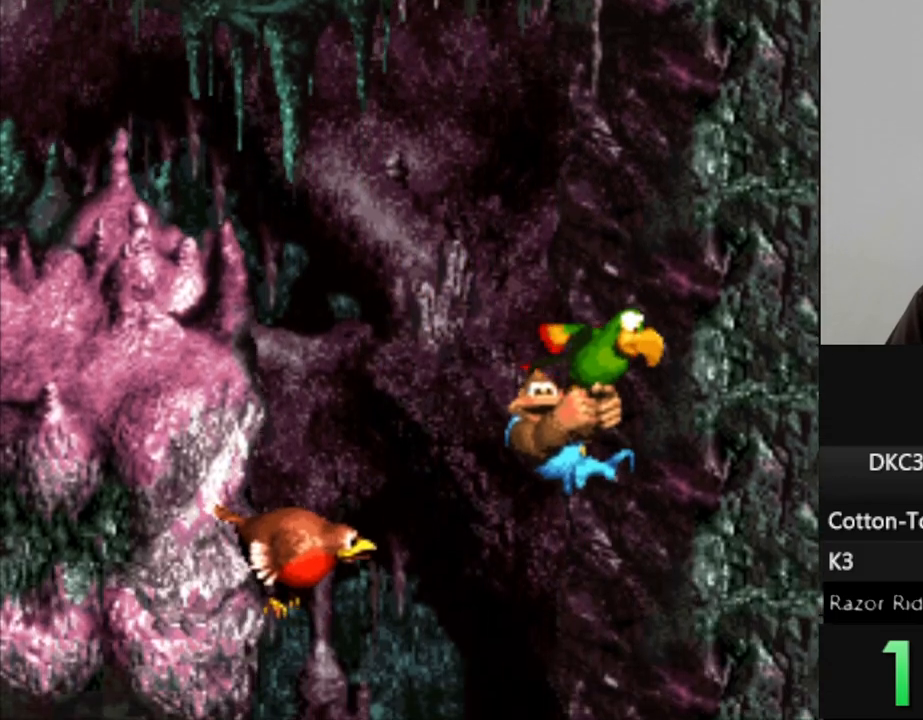
{"buttons": [], "events": [[50, "Y", "up"], [67, "DPAD_DOWN", "down"], [233, "DPAD_LEFT", "up"], [233, "Y", "down"], [250, "DPAD_DOWN", "up"], [333, "Y", "up"]]}
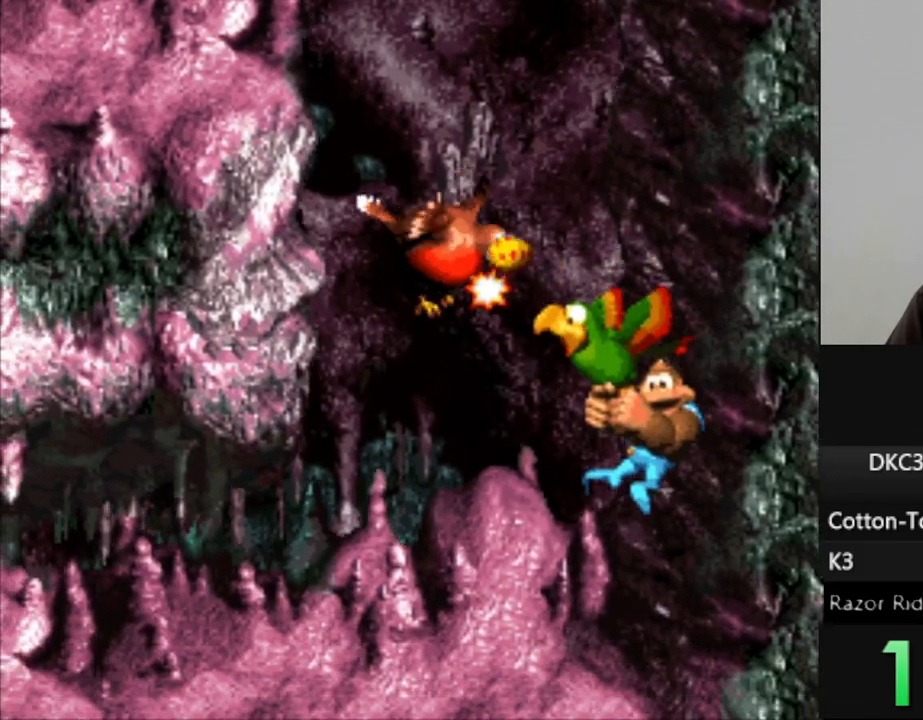
{"buttons": ["Y", "DPAD_LEFT"], "events": [[17, "Y", "down"], [317, "DPAD_LEFT", "down"]]}
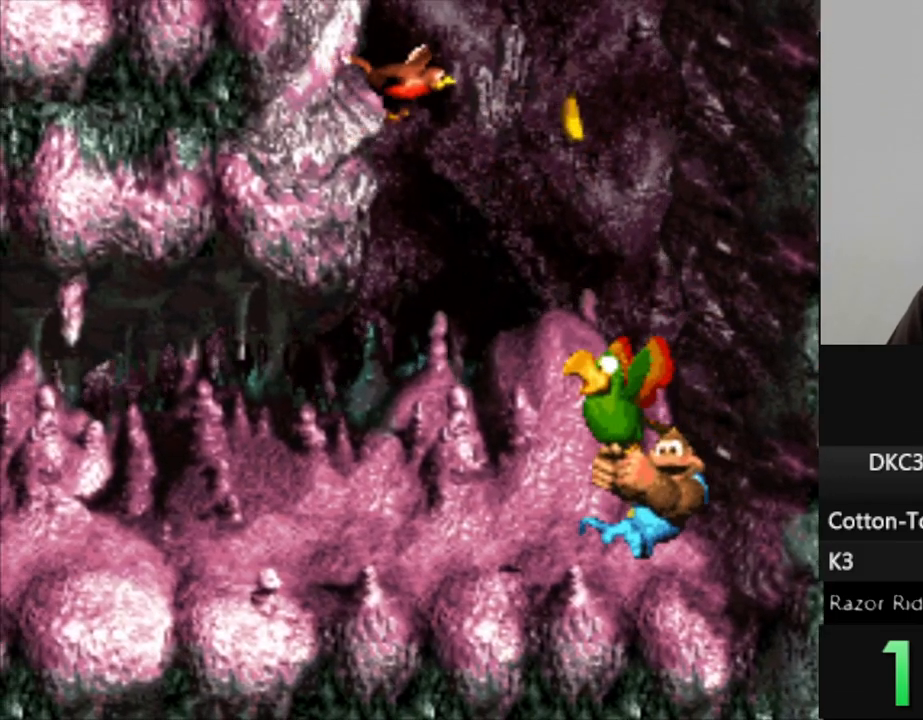
{"buttons": ["Y"], "events": [[267, "Y", "up"], [417, "DPAD_LEFT", "up"], [433, "Y", "down"]]}
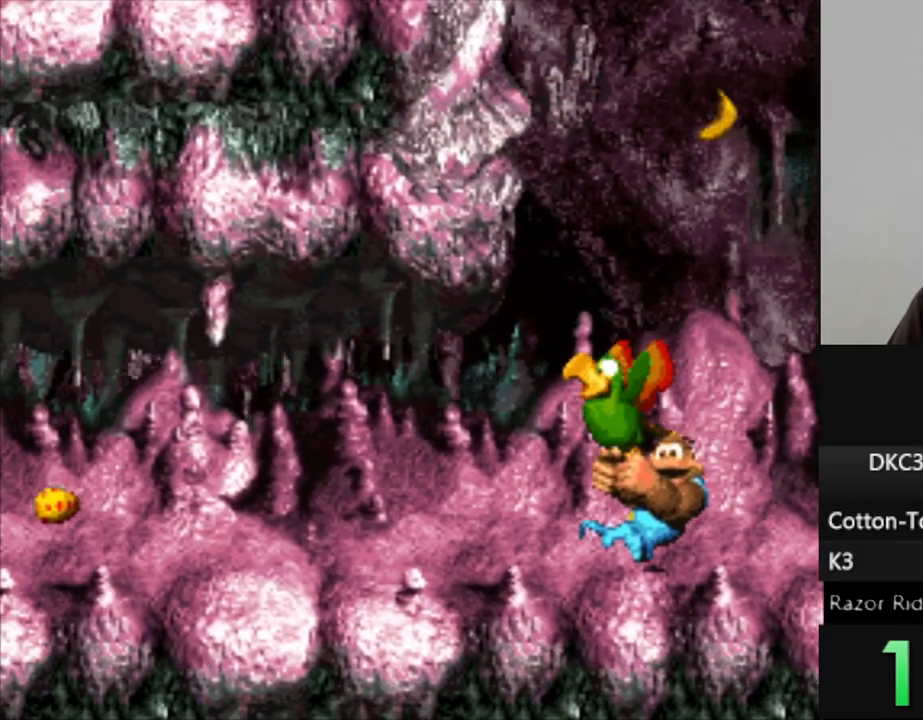
{"buttons": [], "events": [[17, "Y", "up"], [117, "Y", "down"], [233, "Y", "up"], [350, "Y", "down"], [367, "DPAD_LEFT", "down"], [467, "DPAD_LEFT", "up"], [467, "Y", "up"]]}
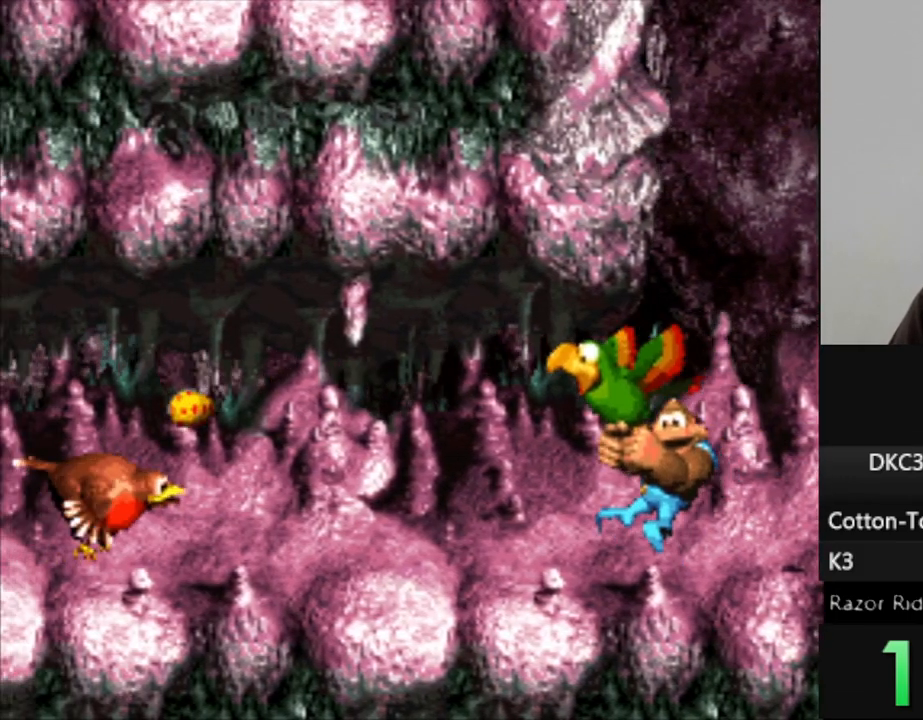
{"buttons": ["Y"], "events": [[50, "Y", "down"], [167, "Y", "up"], [250, "Y", "down"], [350, "Y", "up"], [467, "Y", "down"]]}
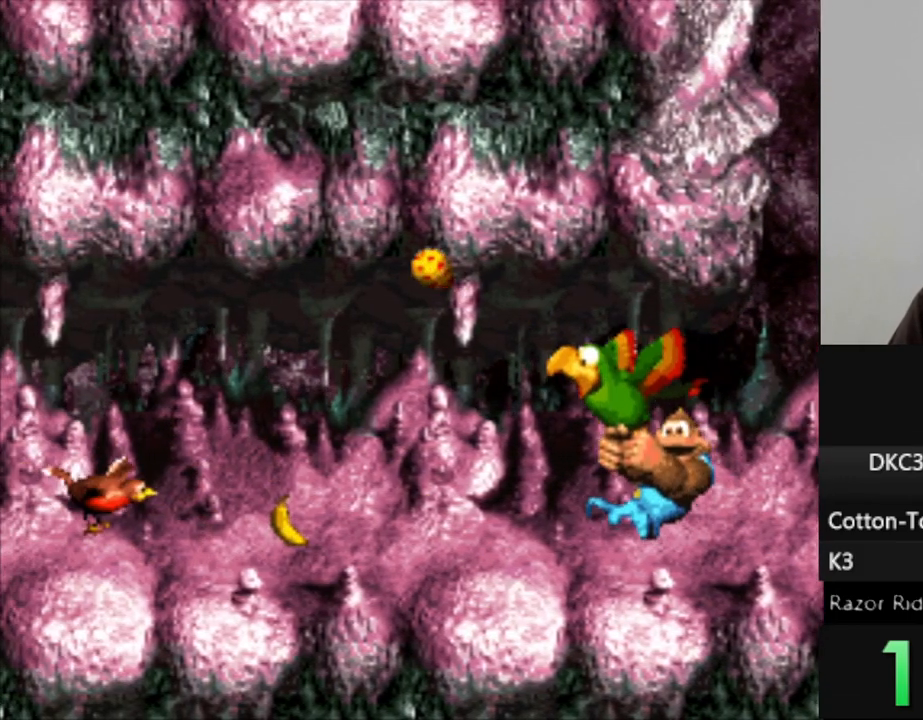
{"buttons": ["Y", "DPAD_LEFT"], "events": [[17, "DPAD_LEFT", "down"], [67, "Y", "up"], [133, "DPAD_LEFT", "up"], [217, "Y", "down"], [333, "Y", "up"], [417, "DPAD_LEFT", "down"], [467, "Y", "down"]]}
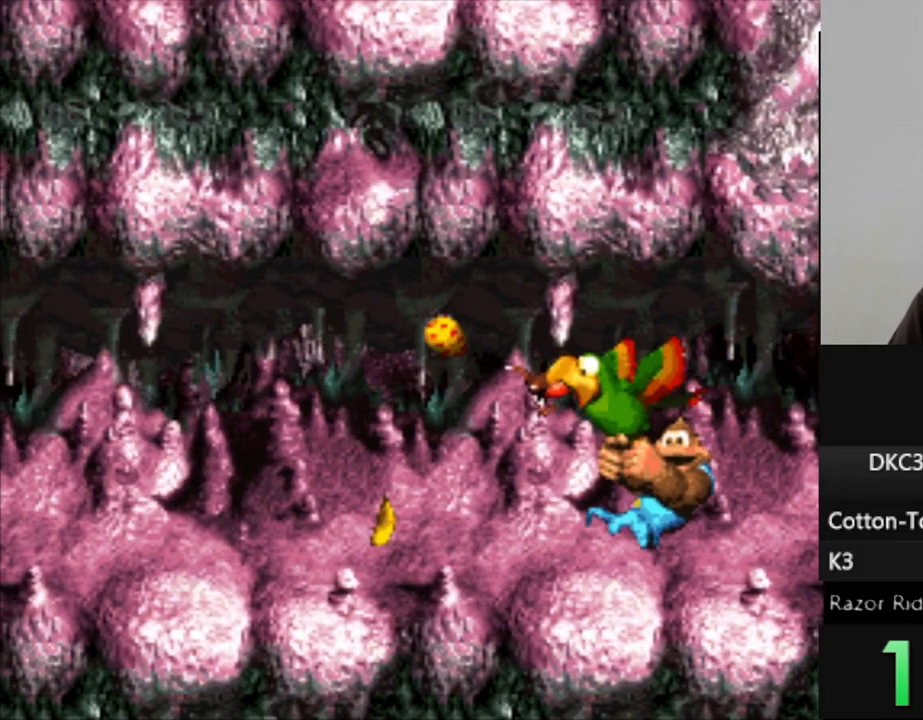
{"buttons": ["Y", "DPAD_LEFT"], "events": [[33, "DPAD_LEFT", "up"], [100, "Y", "up"], [217, "Y", "down"], [333, "Y", "up"], [417, "DPAD_LEFT", "down"], [467, "Y", "down"]]}
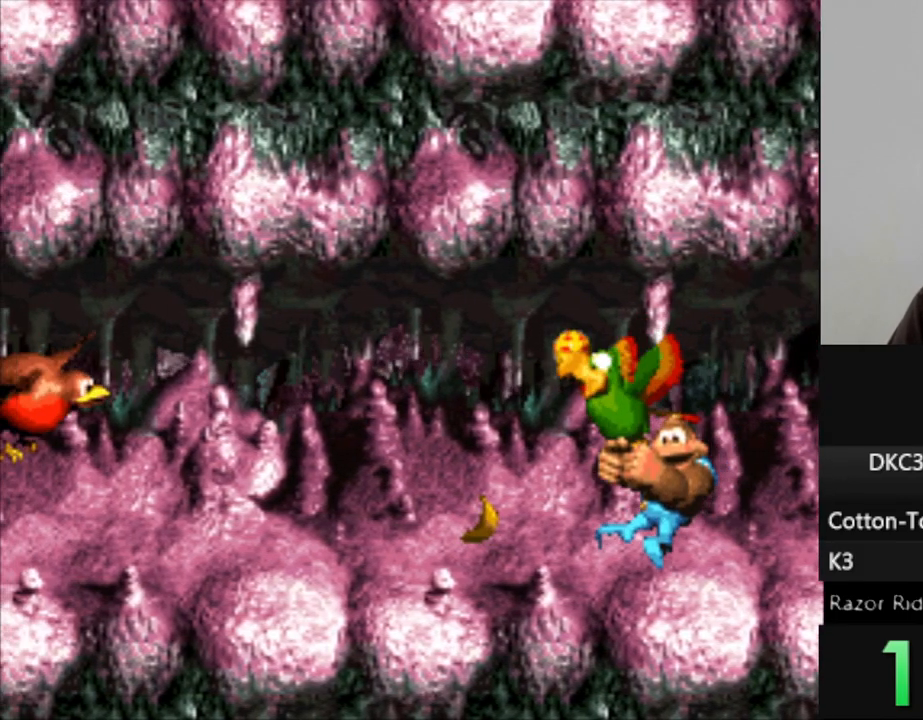
{"buttons": ["Y"], "events": [[83, "DPAD_LEFT", "up"], [100, "Y", "up"], [200, "Y", "down"], [317, "Y", "up"], [417, "Y", "down"]]}
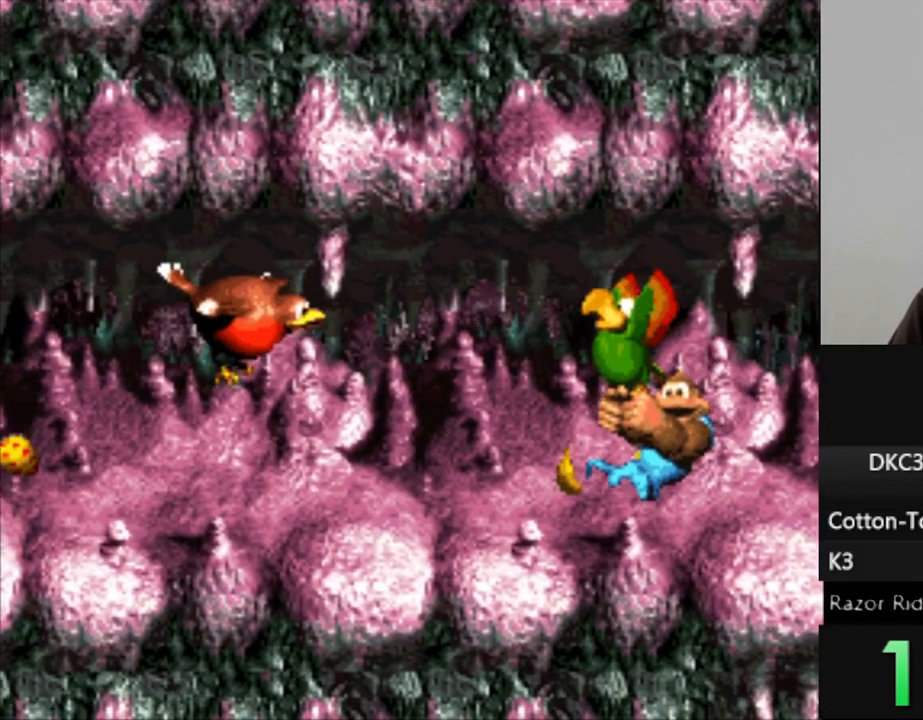
{"buttons": ["Y"], "events": [[33, "Y", "up"], [117, "Y", "down"], [217, "Y", "up"], [283, "Y", "down"], [367, "Y", "up"], [483, "Y", "down"]]}
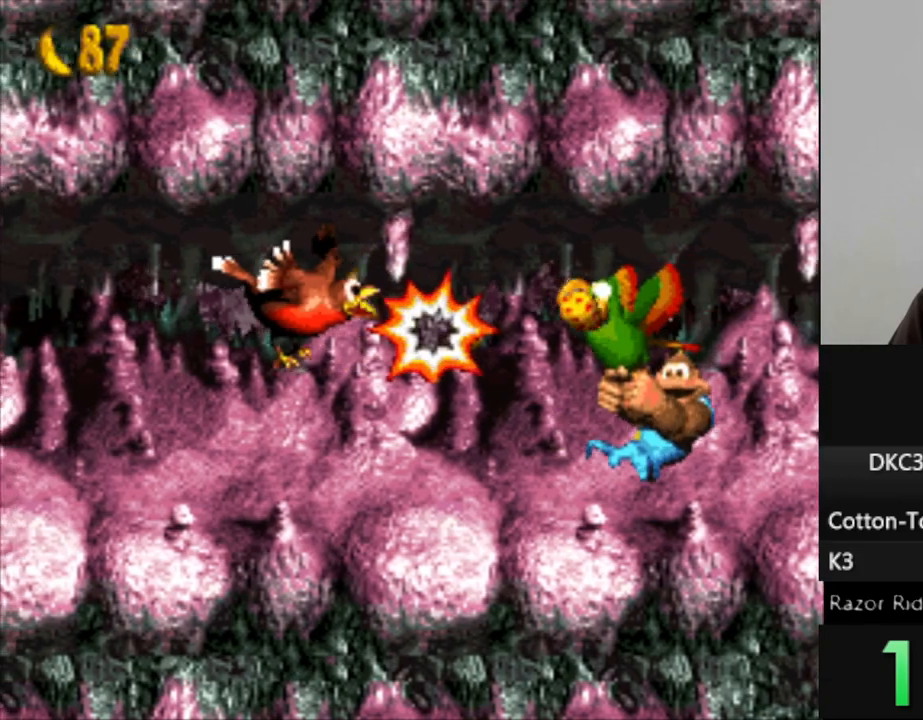
{"buttons": ["Y", "DPAD_LEFT"], "events": [[83, "DPAD_LEFT", "down"]]}
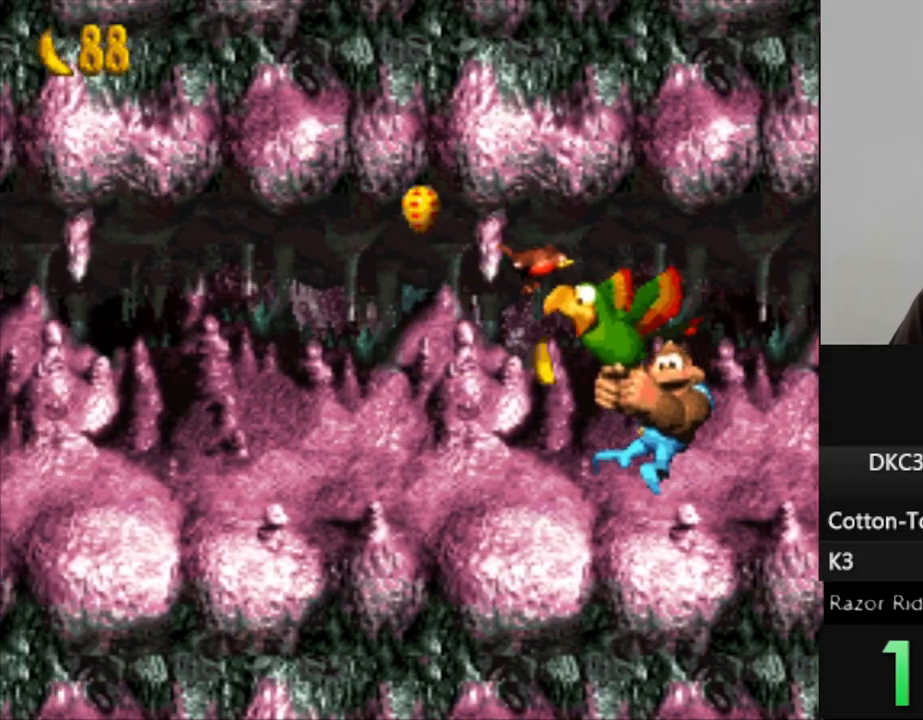
{"buttons": ["Y", "DPAD_LEFT"], "events": []}
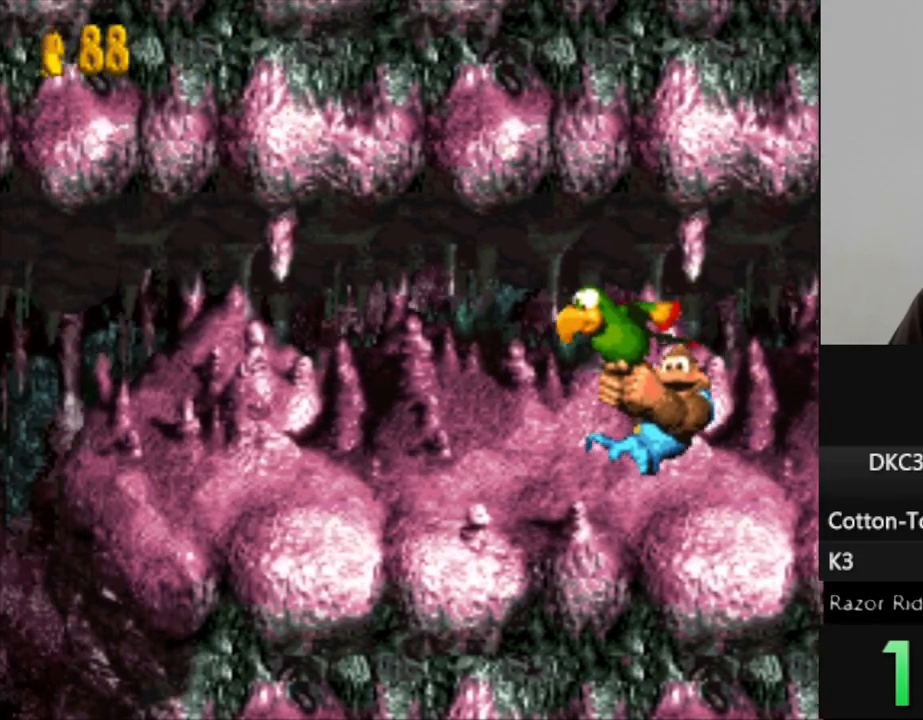
{"buttons": ["Y", "DPAD_LEFT"], "events": []}
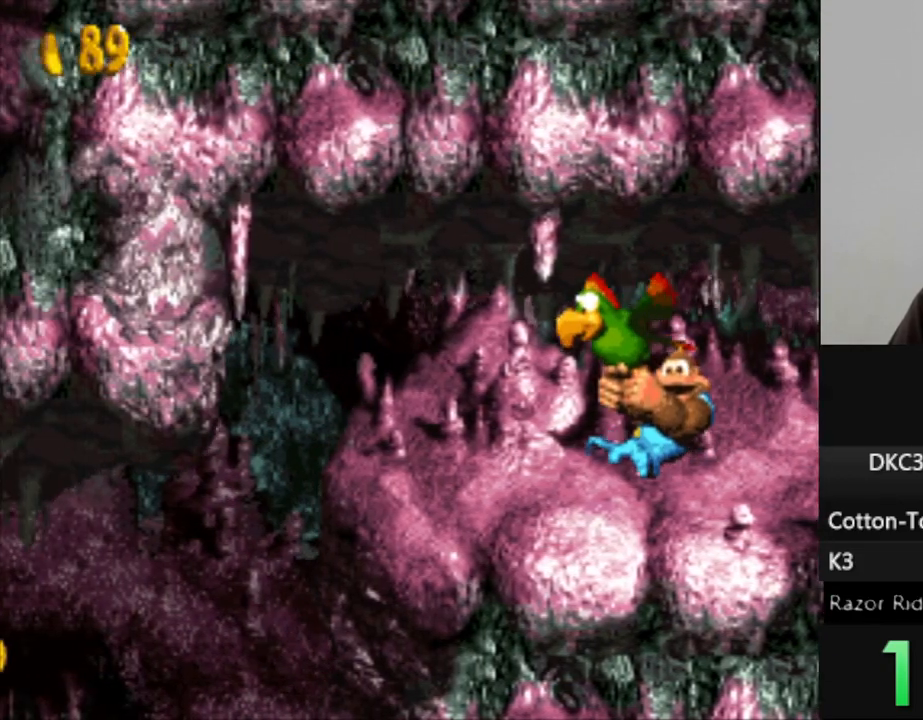
{"buttons": ["Y", "DPAD_DOWN"], "events": [[317, "DPAD_DOWN", "down"], [433, "DPAD_LEFT", "up"]]}
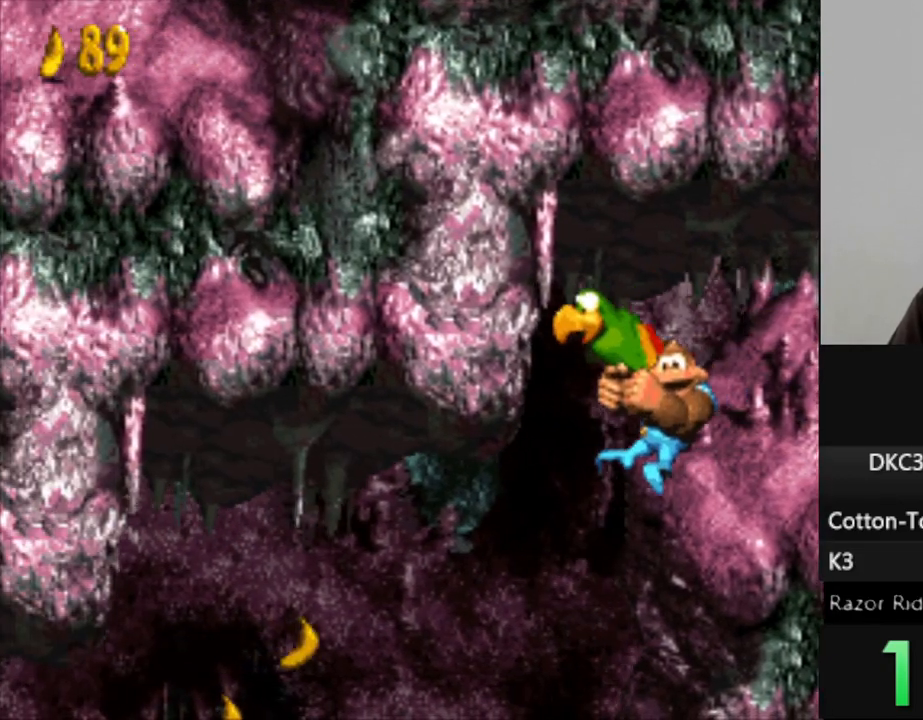
{"buttons": ["Y", "DPAD_DOWN", "DPAD_LEFT"], "events": [[67, "DPAD_LEFT", "down"], [167, "DPAD_DOWN", "up"], [467, "DPAD_DOWN", "down"]]}
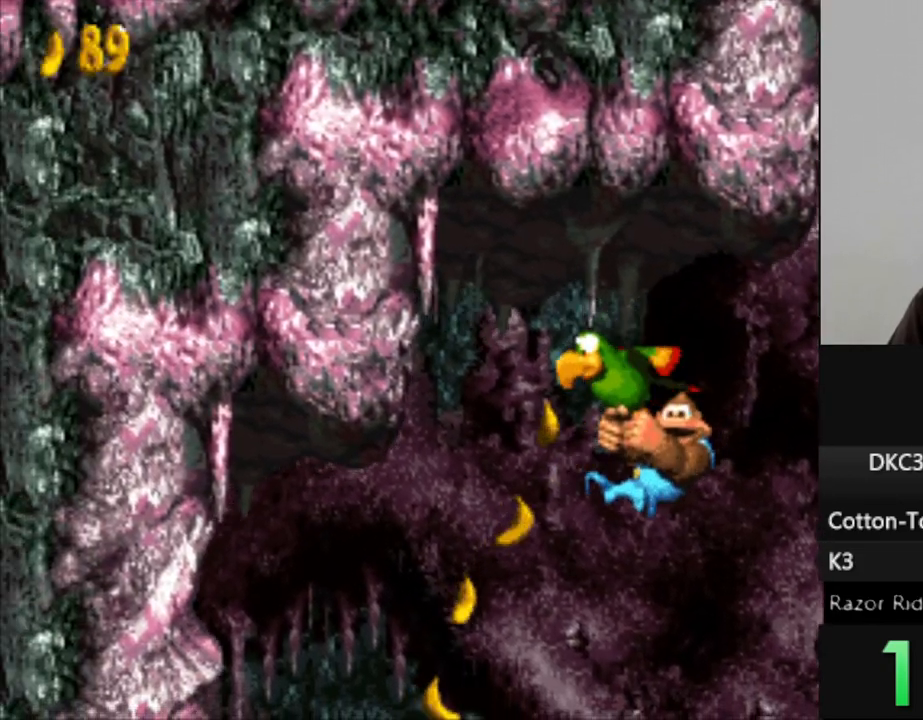
{"buttons": ["Y", "DPAD_DOWN"], "events": [[67, "DPAD_LEFT", "up"], [217, "DPAD_RIGHT", "down"], [317, "DPAD_DOWN", "up"], [367, "DPAD_DOWN", "down"], [483, "DPAD_RIGHT", "up"]]}
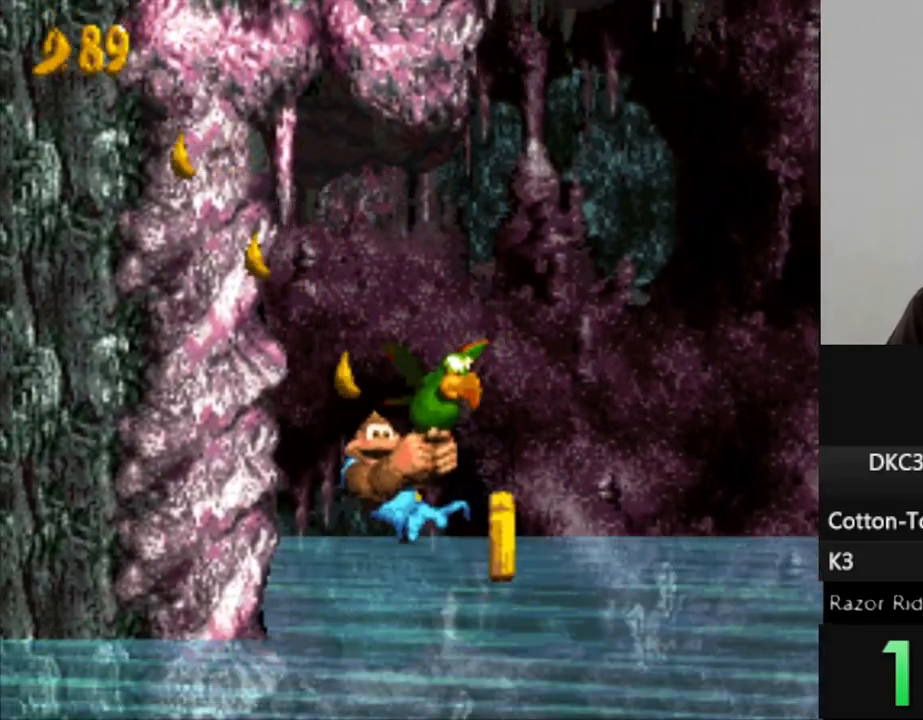
{"buttons": ["DPAD_DOWN", "DPAD_RIGHT"], "events": [[17, "B", "down"], [50, "Y", "up"], [150, "B", "up"], [183, "DPAD_RIGHT", "down"]]}
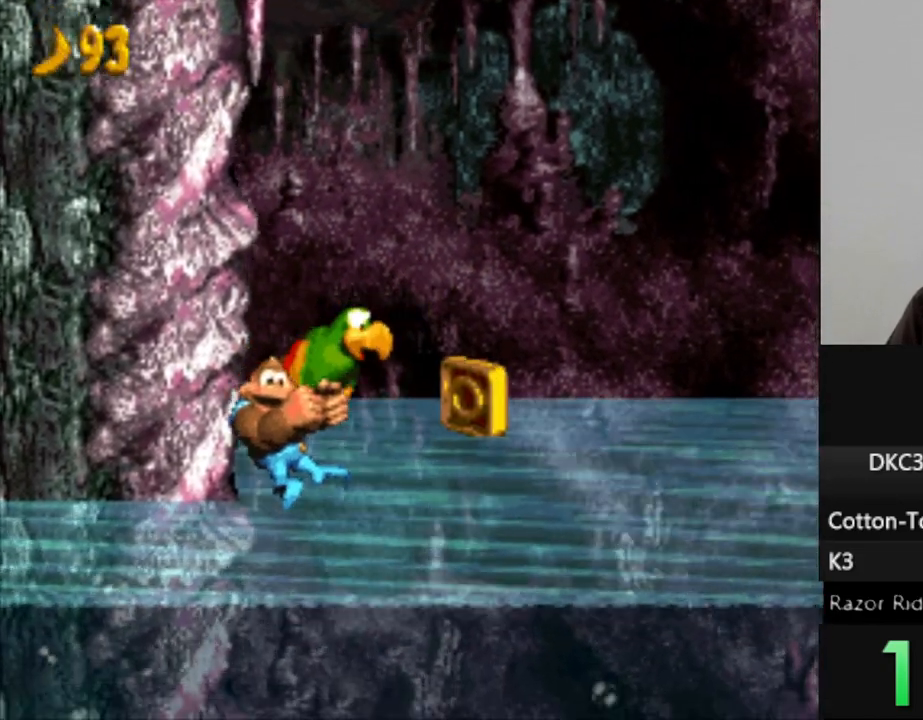
{"buttons": ["Y", "DPAD_DOWN", "DPAD_RIGHT"], "events": [[83, "DPAD_RIGHT", "up"], [100, "Y", "down"], [217, "DPAD_RIGHT", "down"]]}
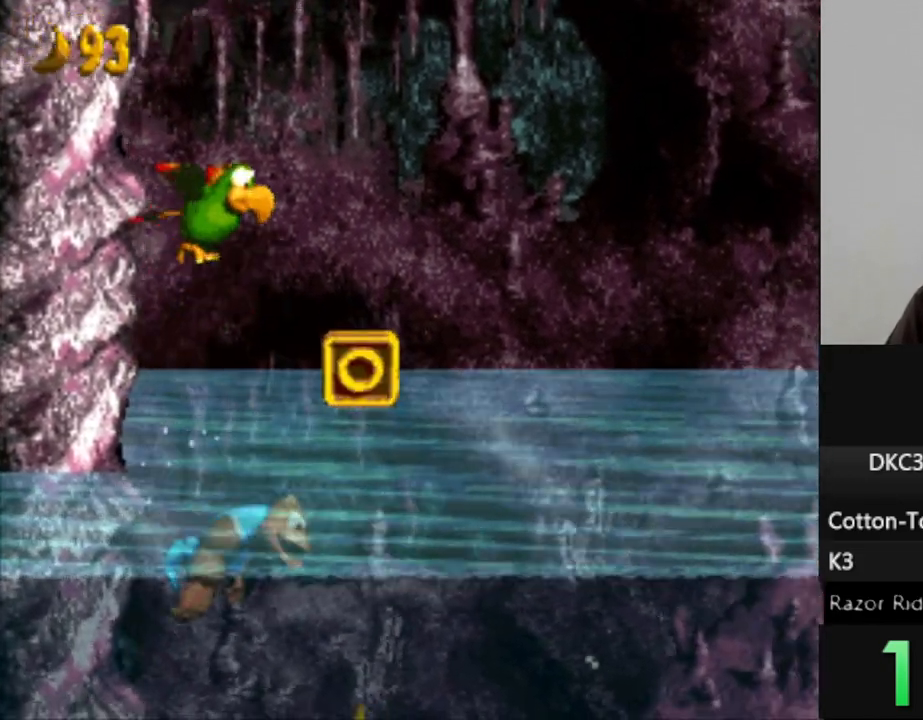
{"buttons": ["B", "Y", "DPAD_RIGHT"], "events": [[117, "DPAD_DOWN", "up"], [217, "B", "down"], [367, "B", "up"], [483, "B", "down"]]}
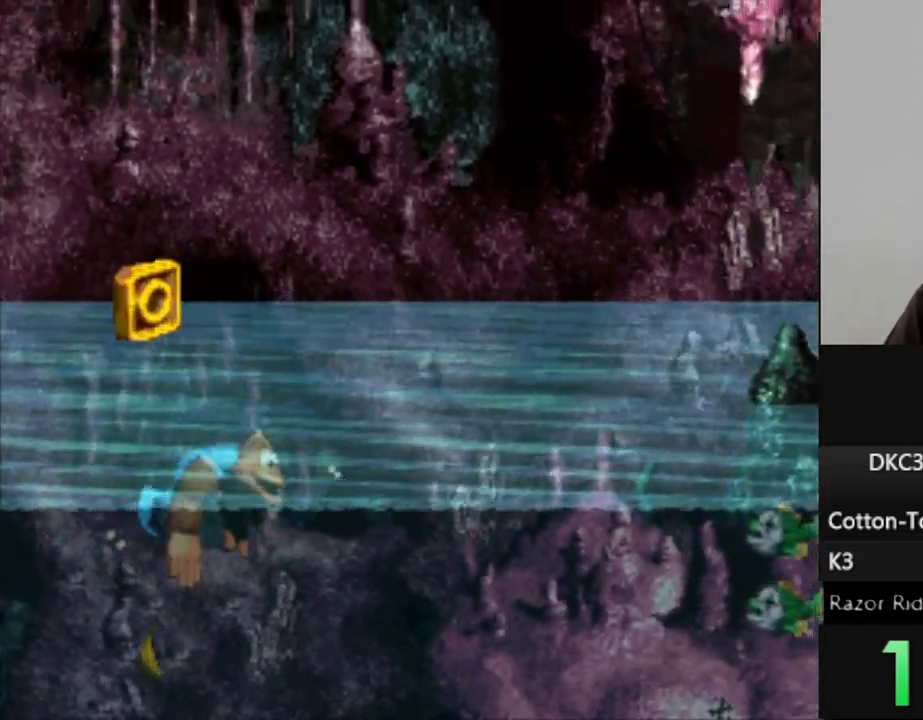
{"buttons": ["Y", "DPAD_RIGHT"], "events": [[83, "B", "up"]]}